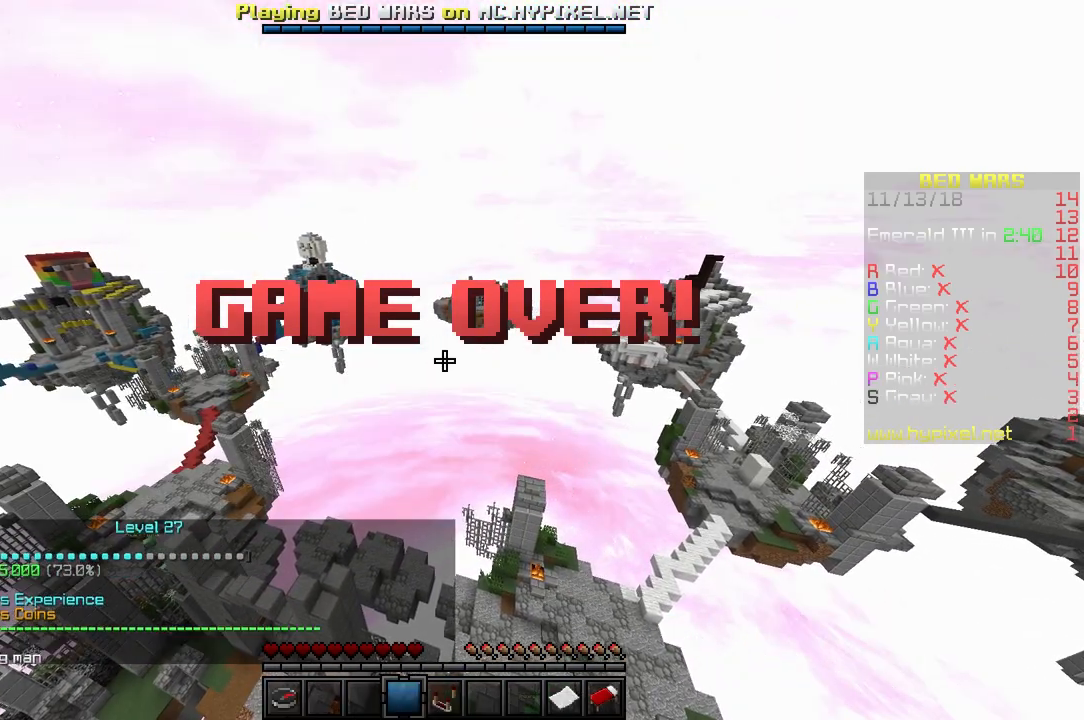
Gameplay with keyboard; each line is a JSON object with the keys held at the frame after it. "events" lists presses ("down") and releases ("up") of "a", "d", "s" and "w" between this image and that frame as [ms after this image, input, new state], when the widget could be followed in between. No other keys are recorded. Mouse input is not recorded.
{"keys": [], "events": []}
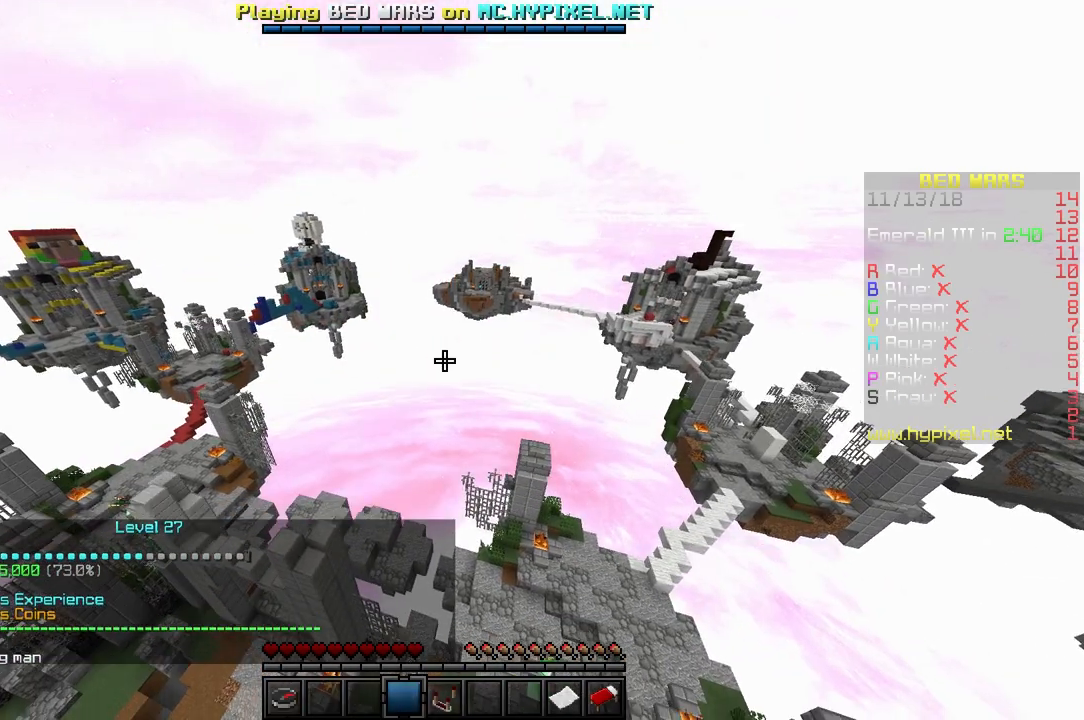
{"keys": ["d"], "events": [[483, "d", "down"]]}
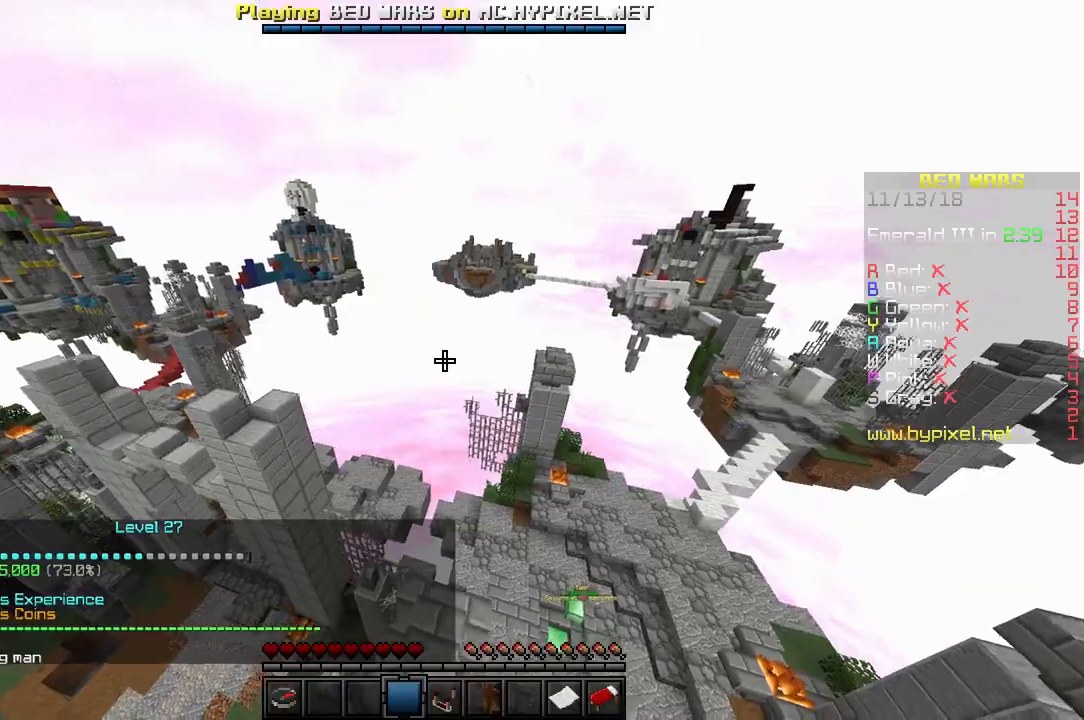
{"keys": ["d", "w"], "events": [[17, "w", "down"]]}
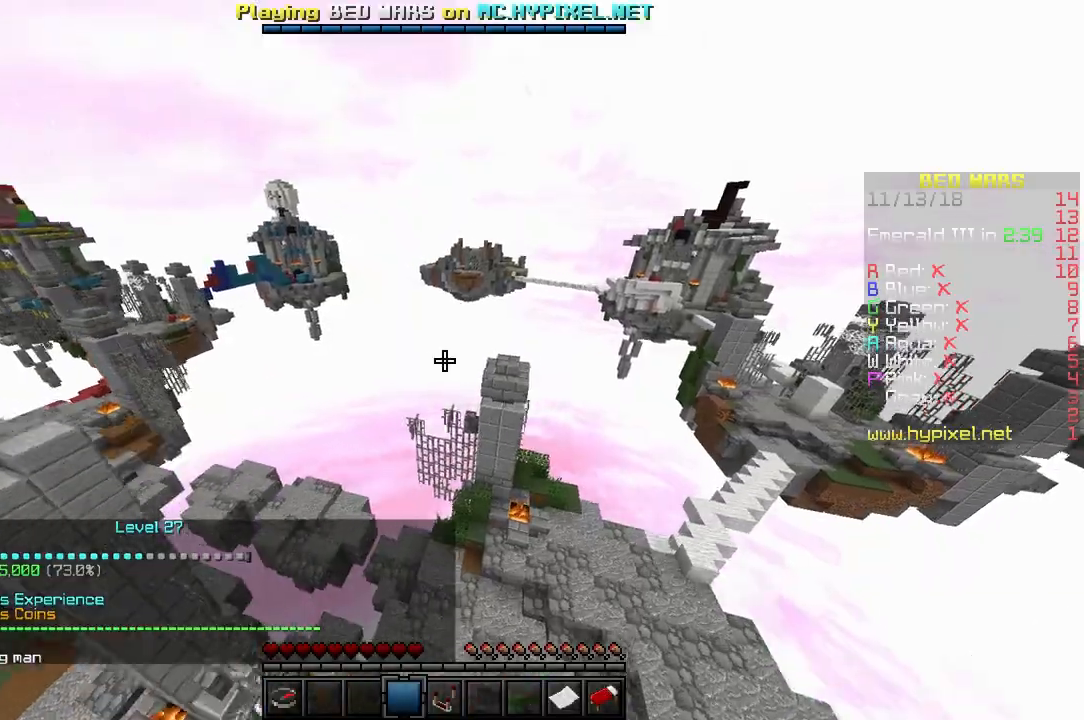
{"keys": ["d", "w"], "events": [[17, "d", "up"], [400, "d", "down"]]}
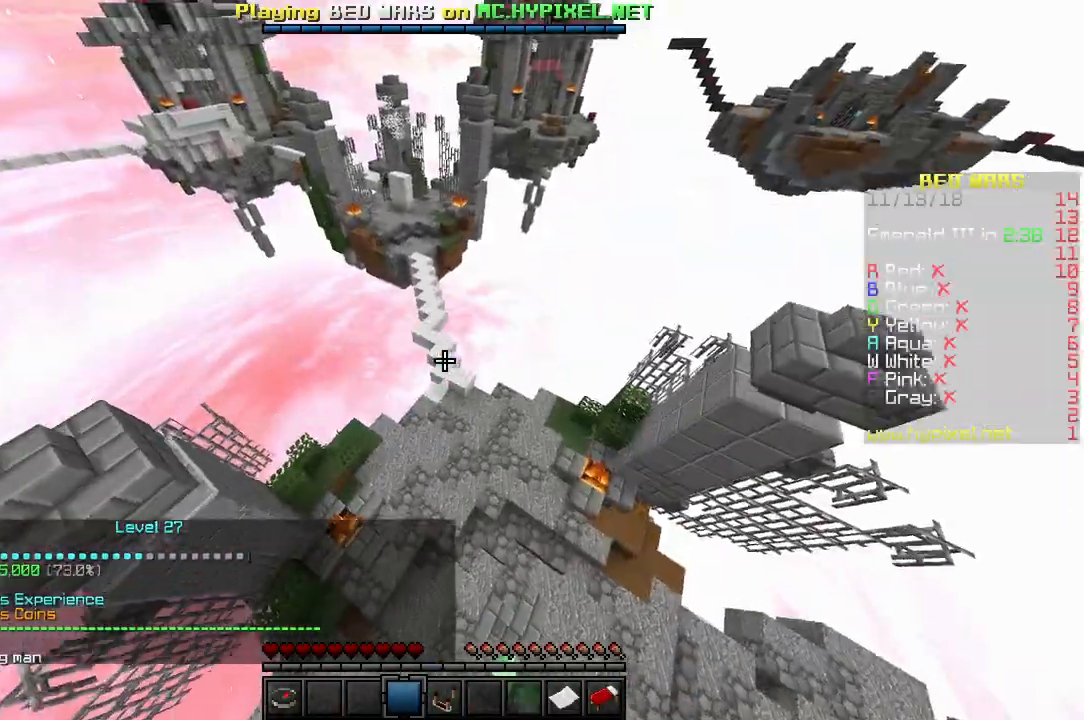
{"keys": ["d", "w"], "events": [[67, "d", "up"], [450, "d", "down"]]}
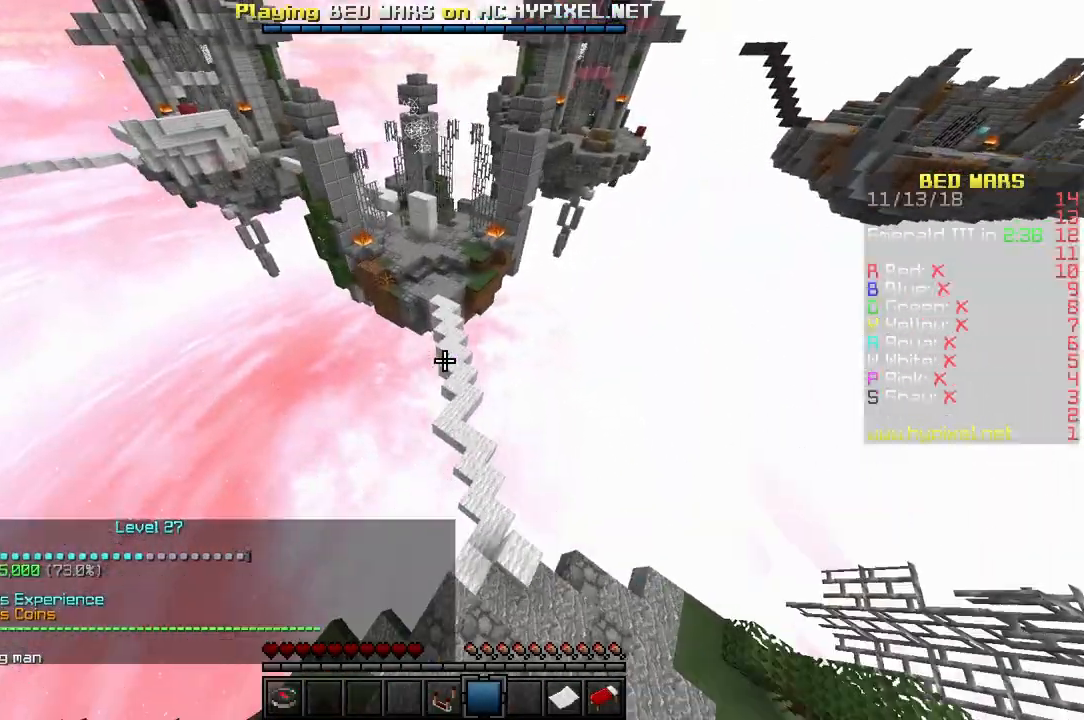
{"keys": ["d", "w"], "events": [[150, "d", "up"], [500, "d", "down"]]}
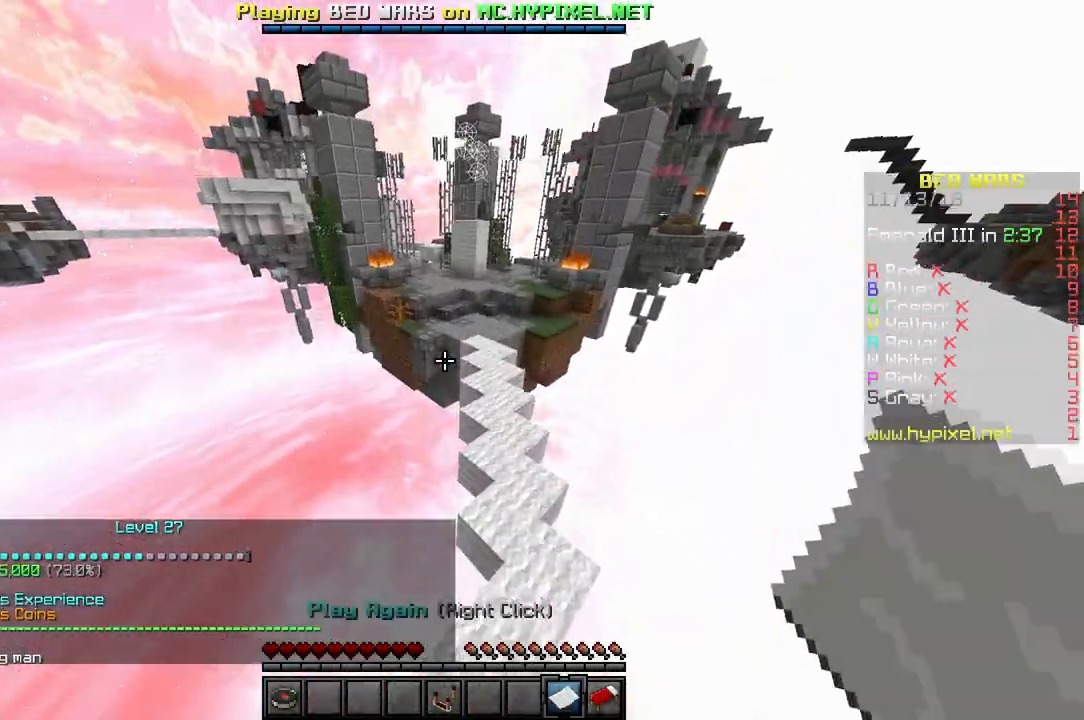
{"keys": ["w"], "events": [[483, "d", "up"]]}
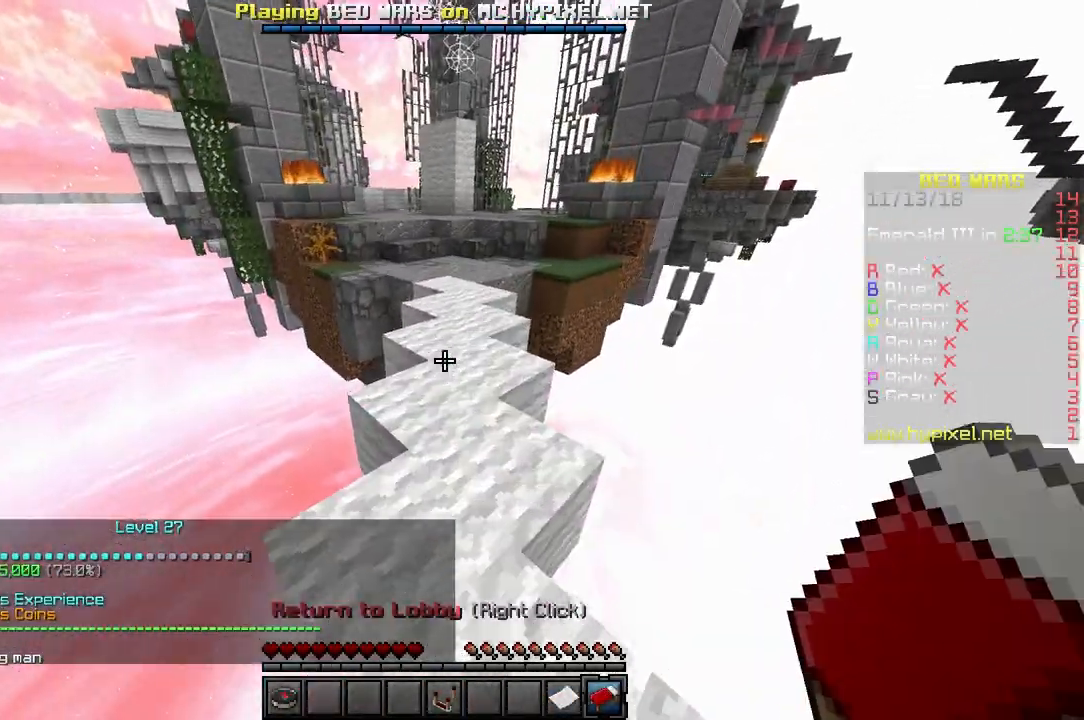
{"keys": ["w"], "events": []}
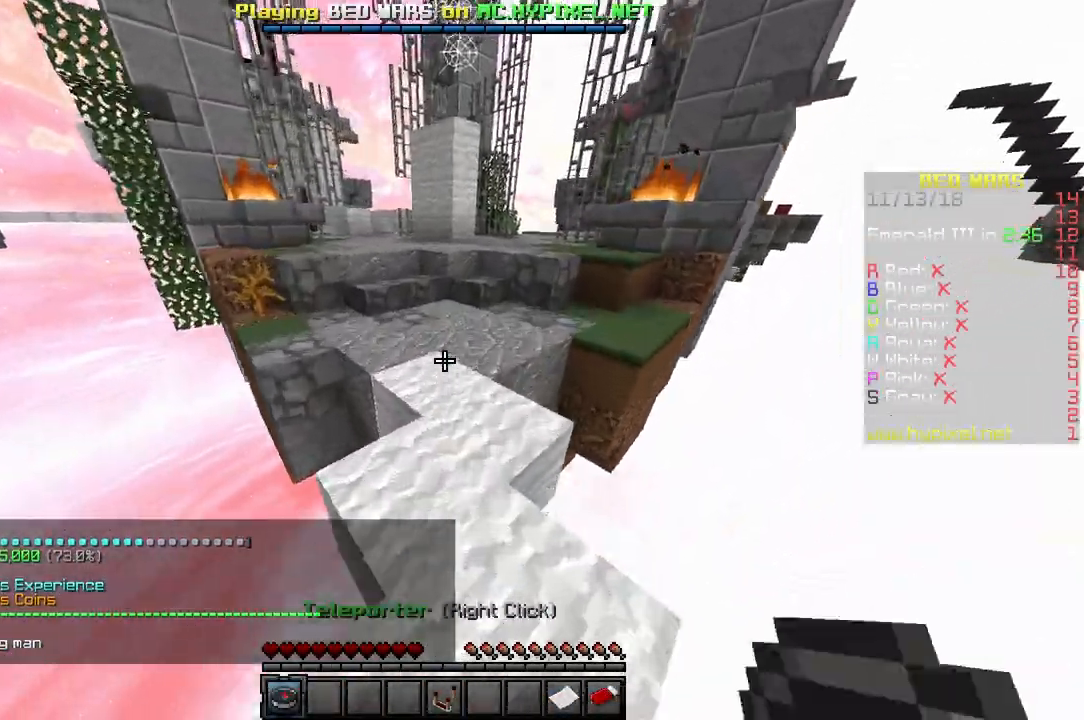
{"keys": ["w"], "events": []}
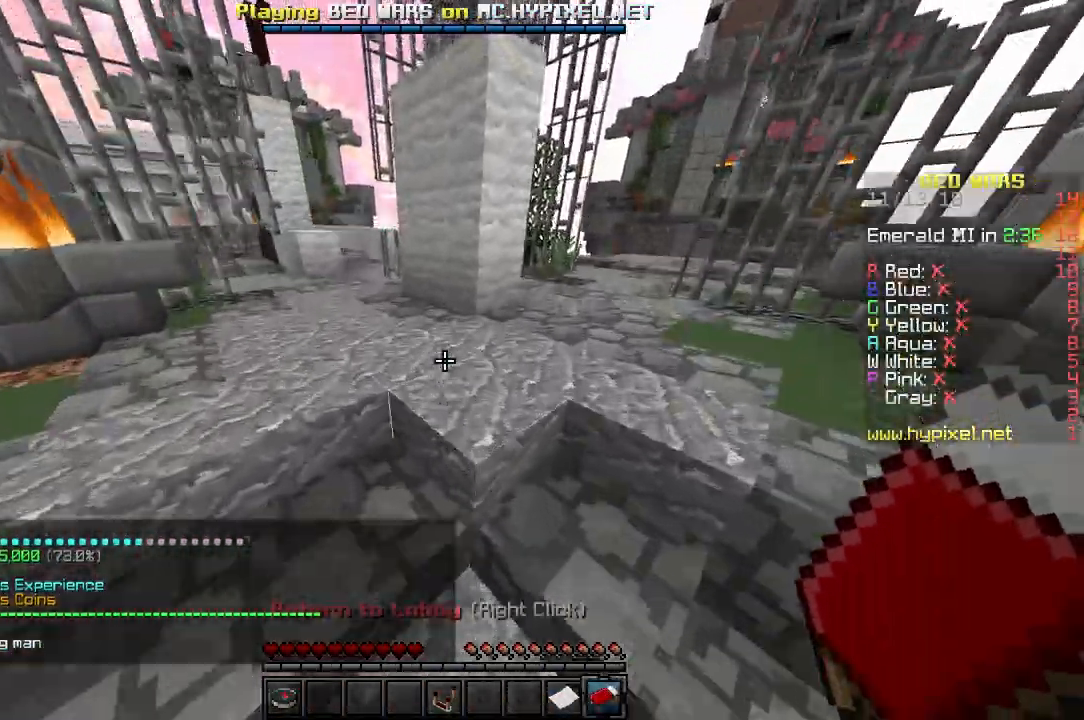
{"keys": ["w"], "events": [[17, "a", "down"], [433, "a", "up"]]}
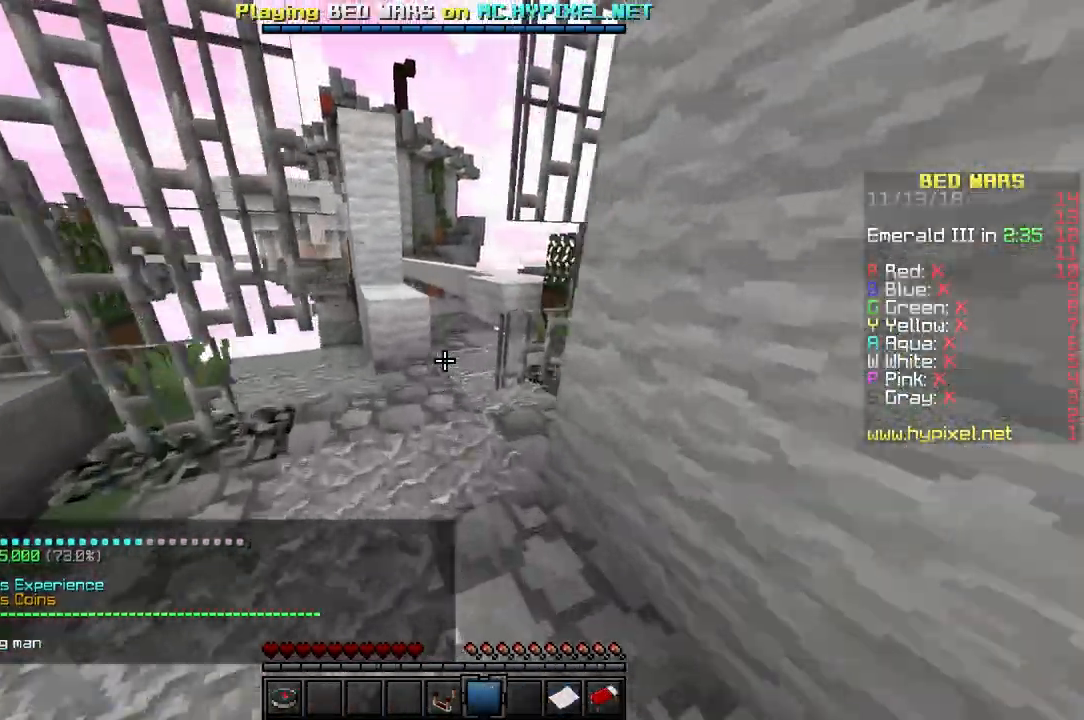
{"keys": ["a", "w"], "events": [[367, "a", "down"]]}
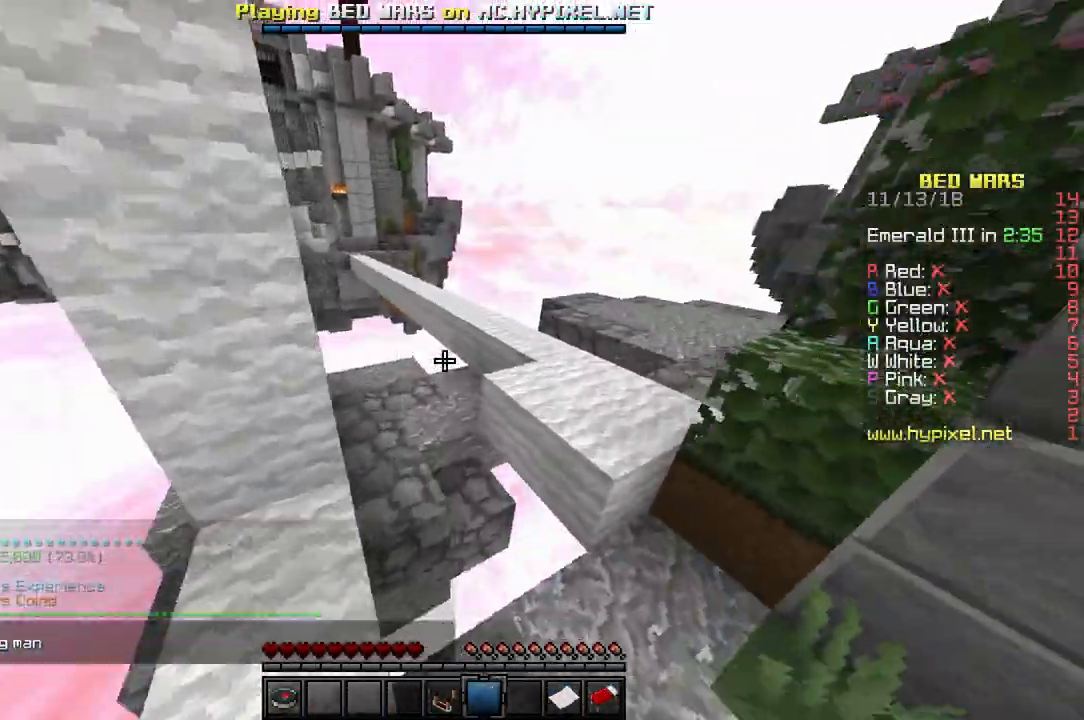
{"keys": ["d", "w"], "events": [[50, "a", "up"], [50, "d", "down"], [183, "d", "up"], [233, "d", "down"]]}
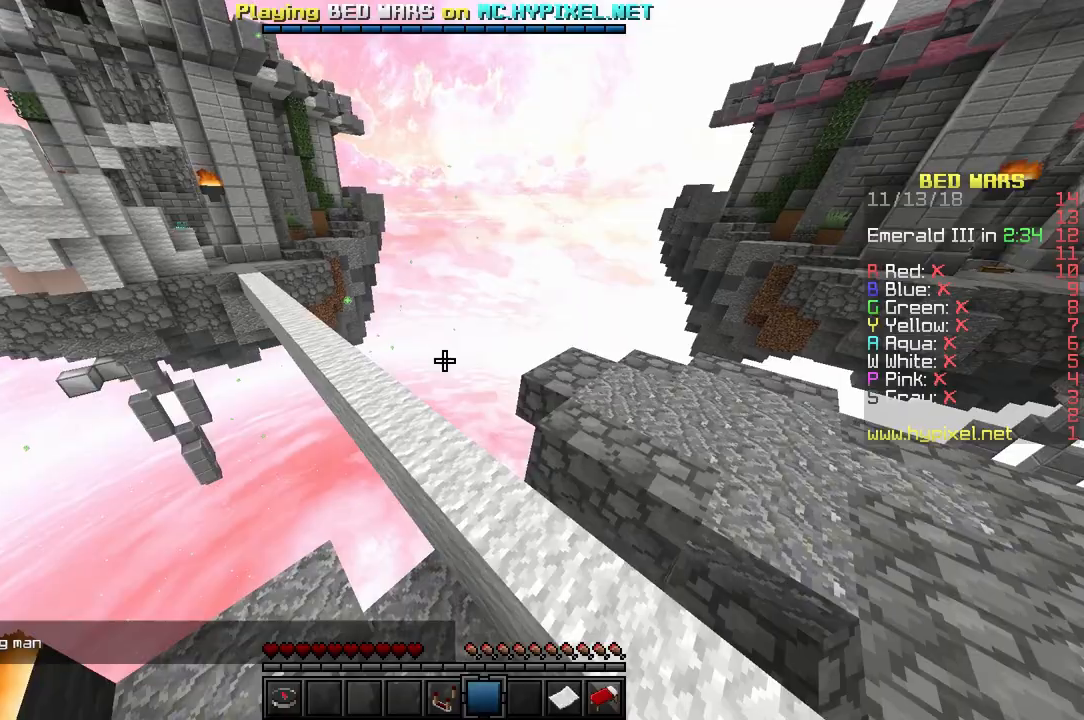
{"keys": ["w"], "events": [[233, "d", "up"], [300, "a", "down"], [400, "a", "up"]]}
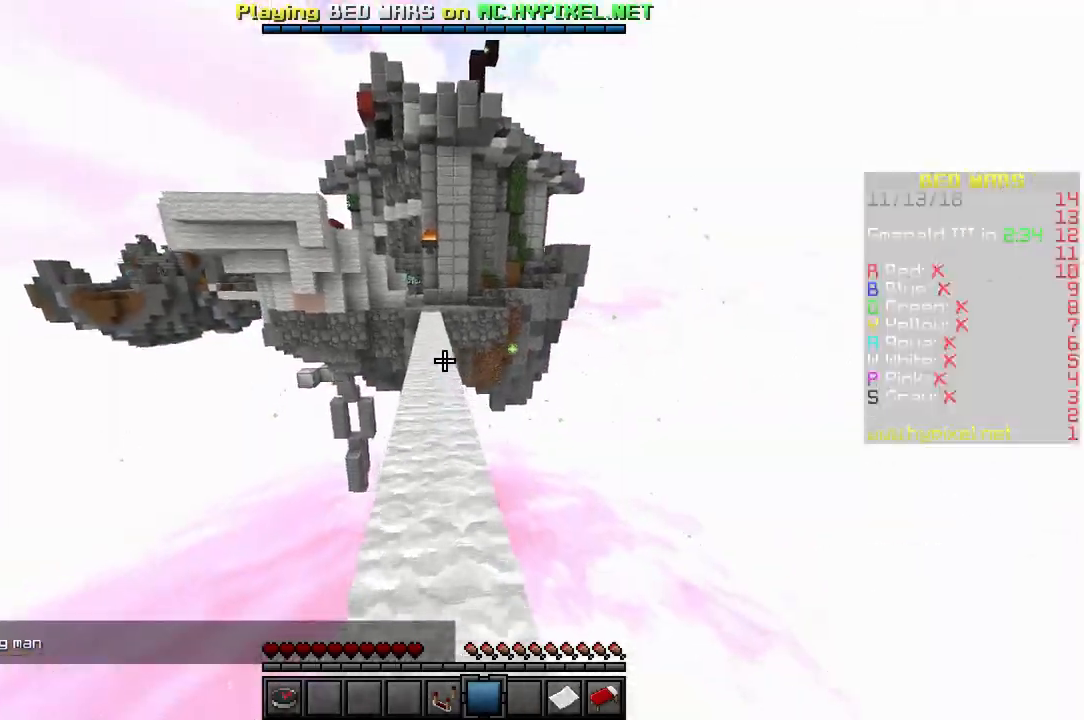
{"keys": ["w"], "events": []}
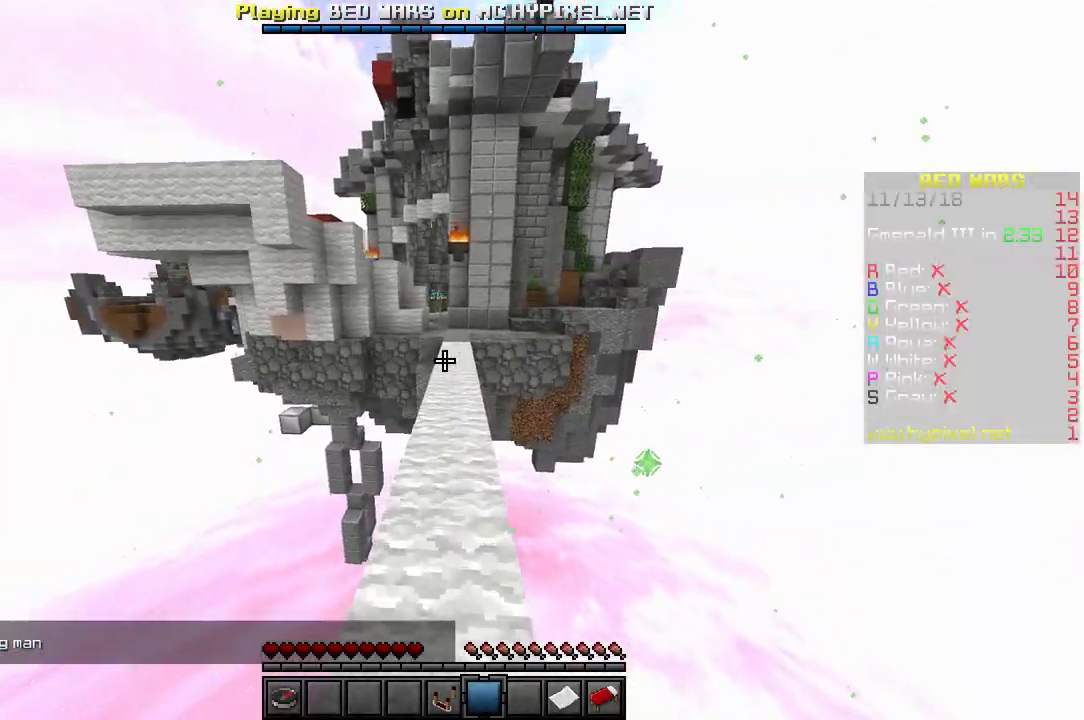
{"keys": ["w"], "events": []}
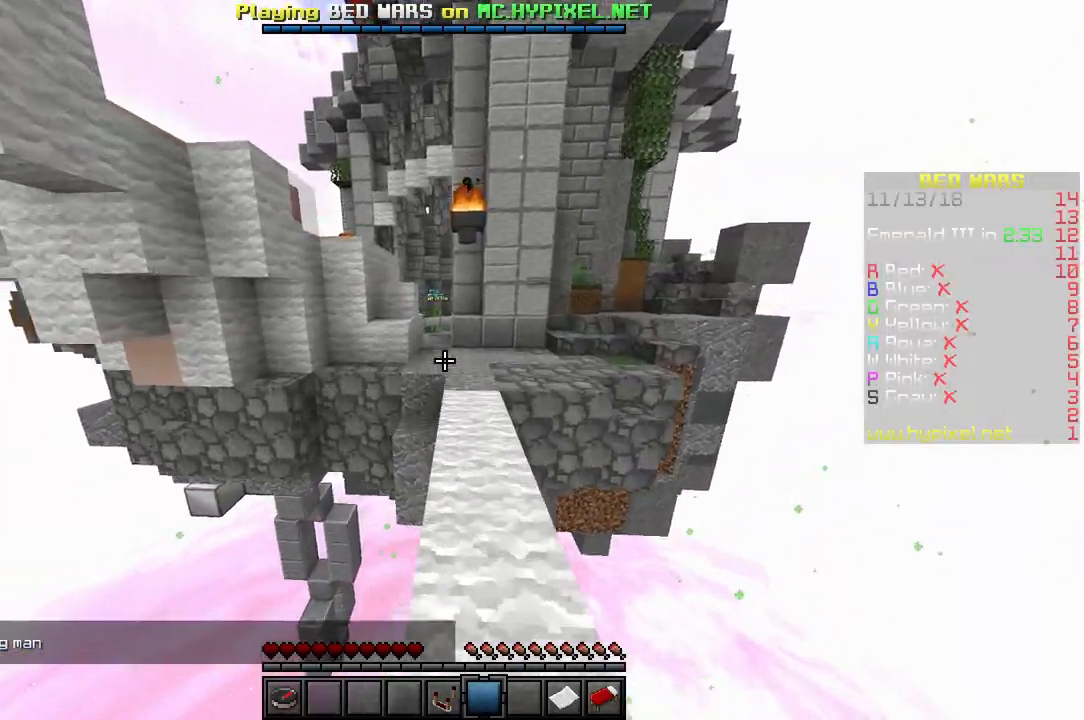
{"keys": ["w"], "events": []}
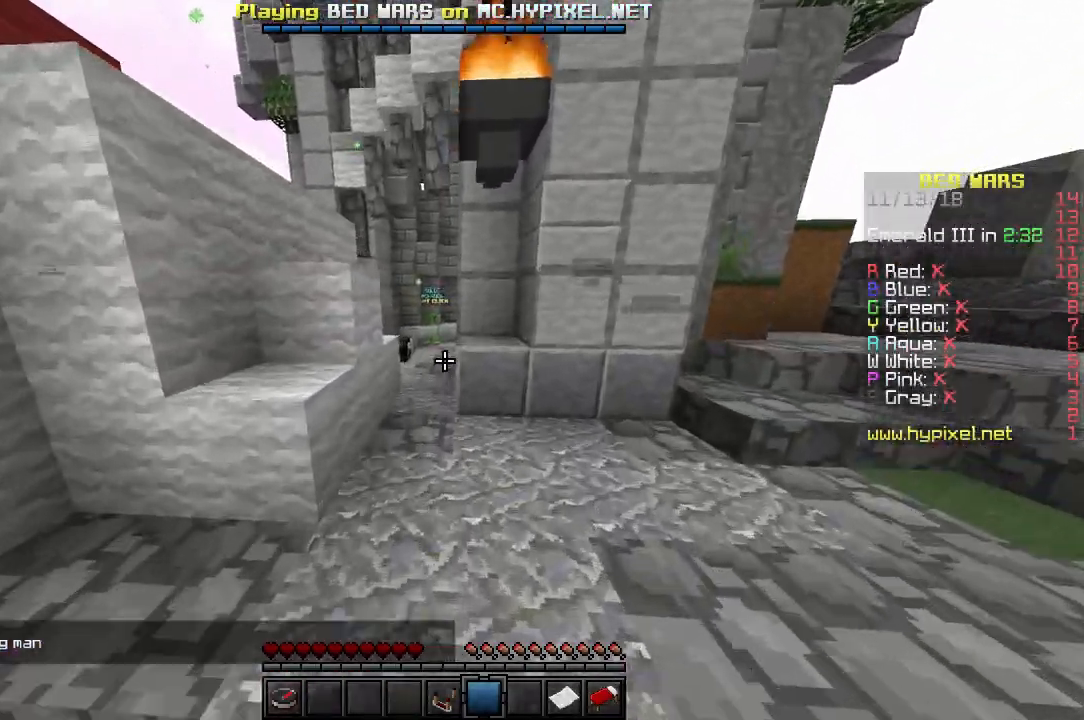
{"keys": ["w"], "events": []}
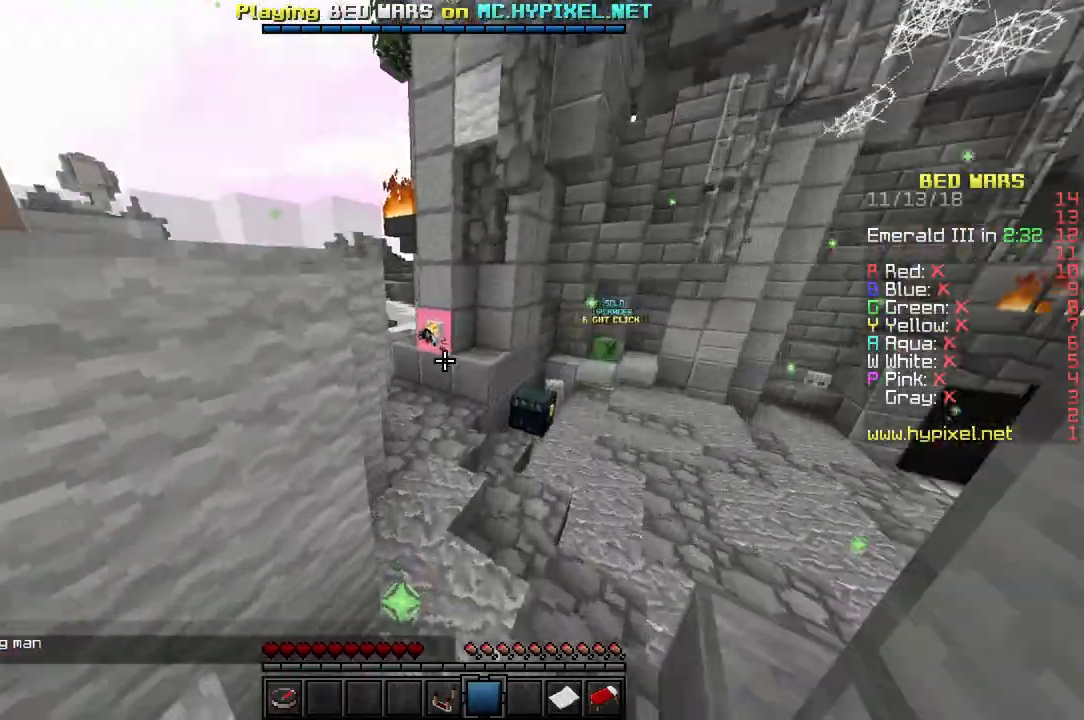
{"keys": ["w"], "events": [[333, "a", "down"], [417, "a", "up"]]}
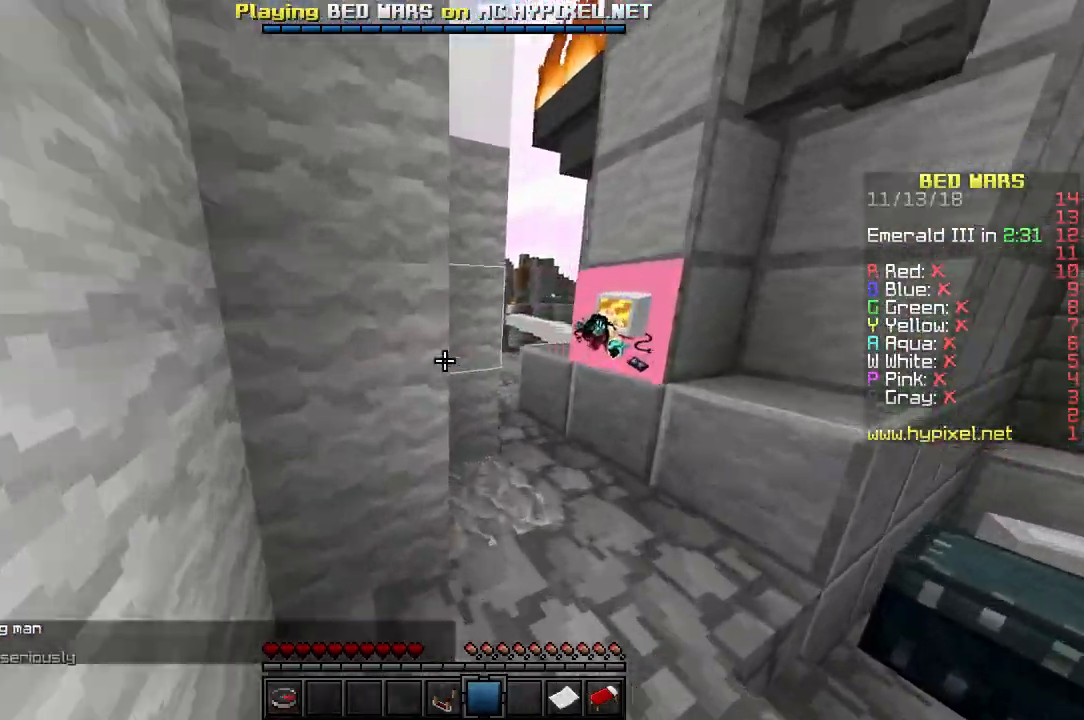
{"keys": ["w"]}
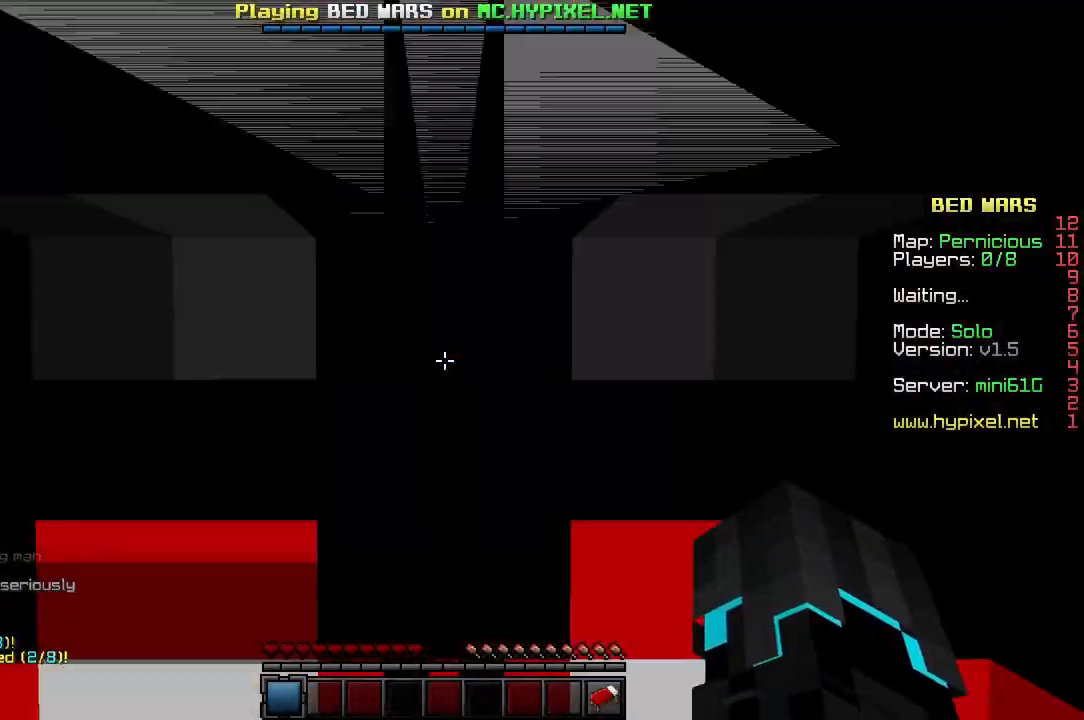
{"keys": ["a", "w"], "events": [[50, "w", "up"], [317, "w", "down"], [433, "a", "down"]]}
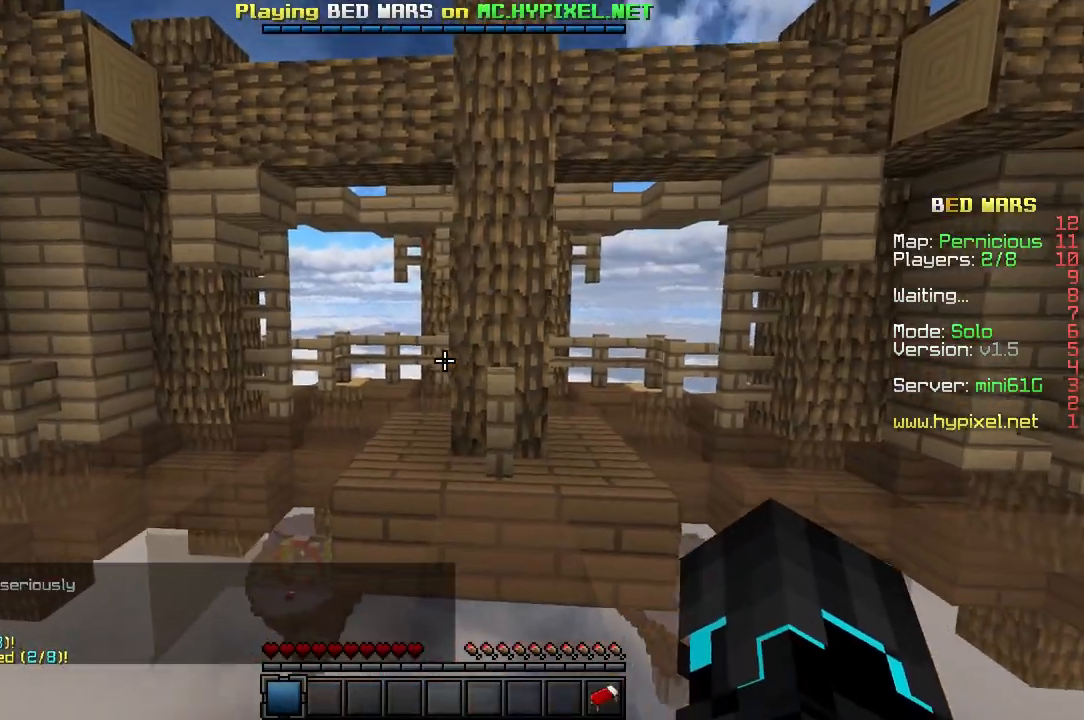
{"keys": ["a", "w"], "events": []}
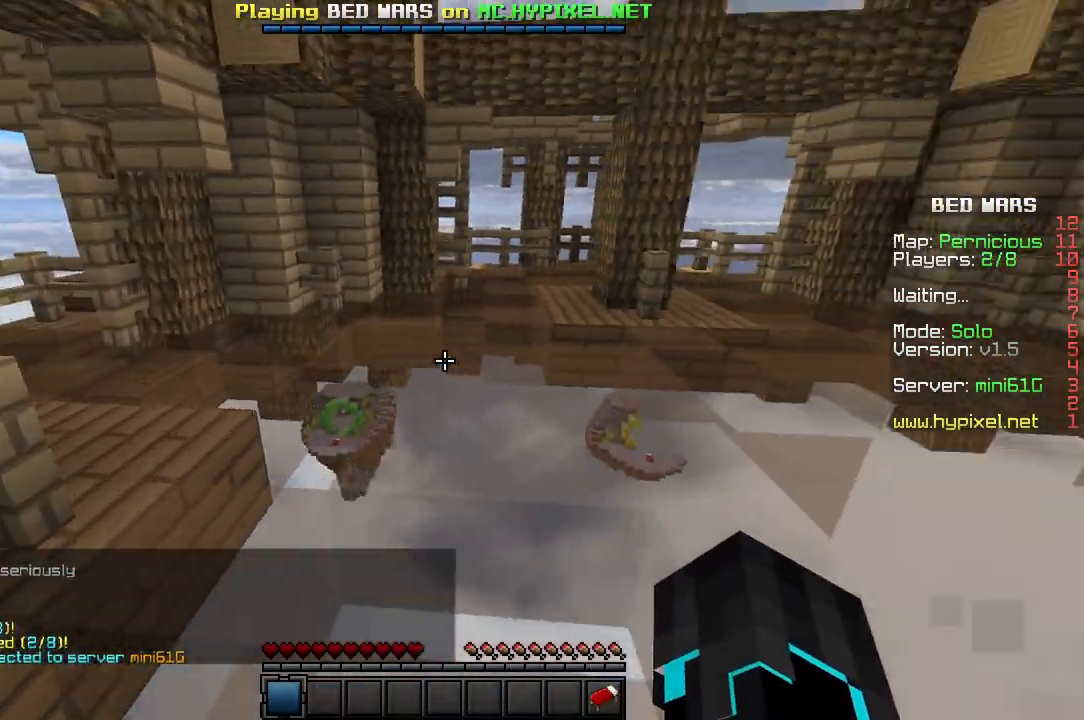
{"keys": ["d"], "events": [[167, "a", "up"], [167, "w", "up"], [333, "d", "down"]]}
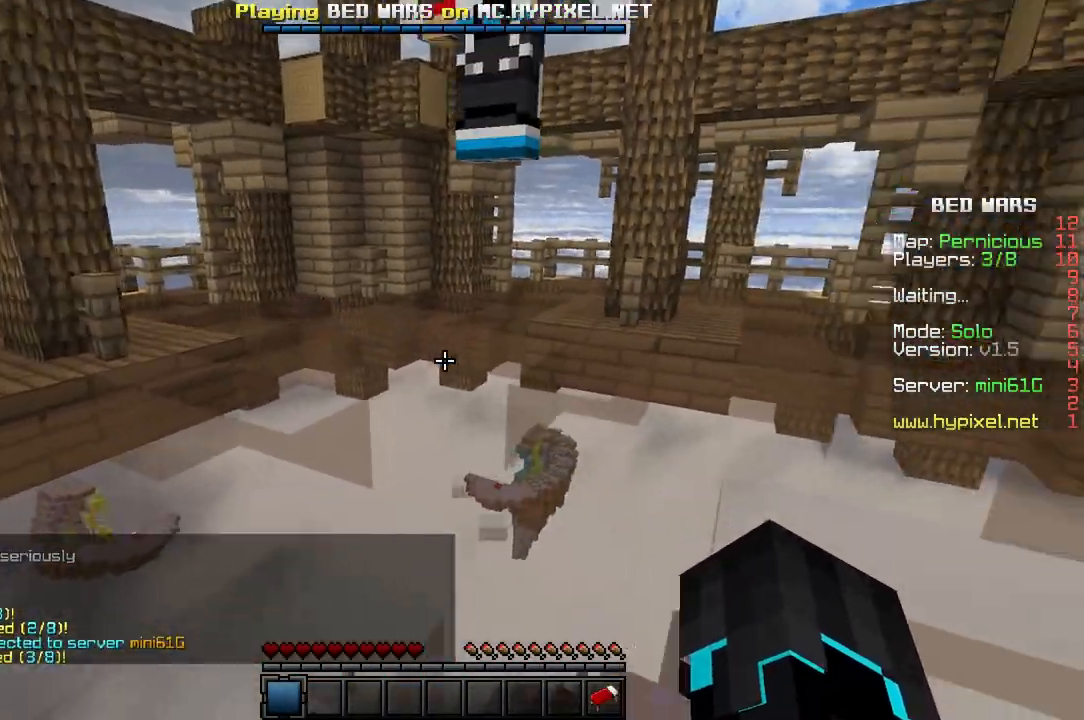
{"keys": ["d"], "events": []}
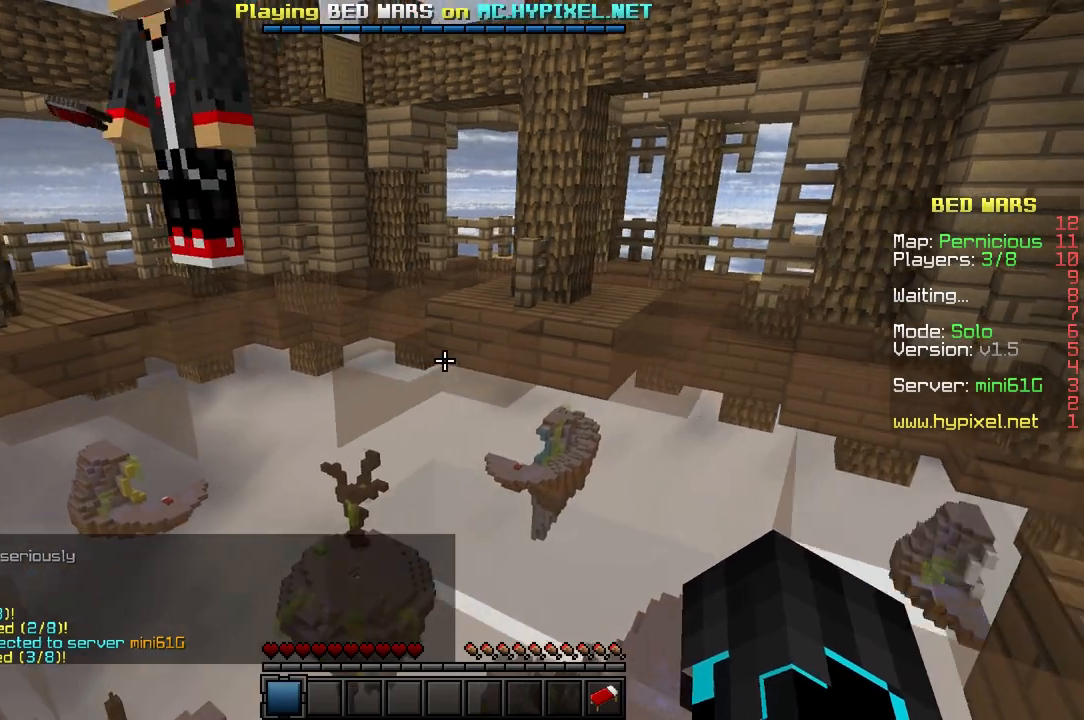
{"keys": ["d", "w"], "events": [[67, "w", "down"]]}
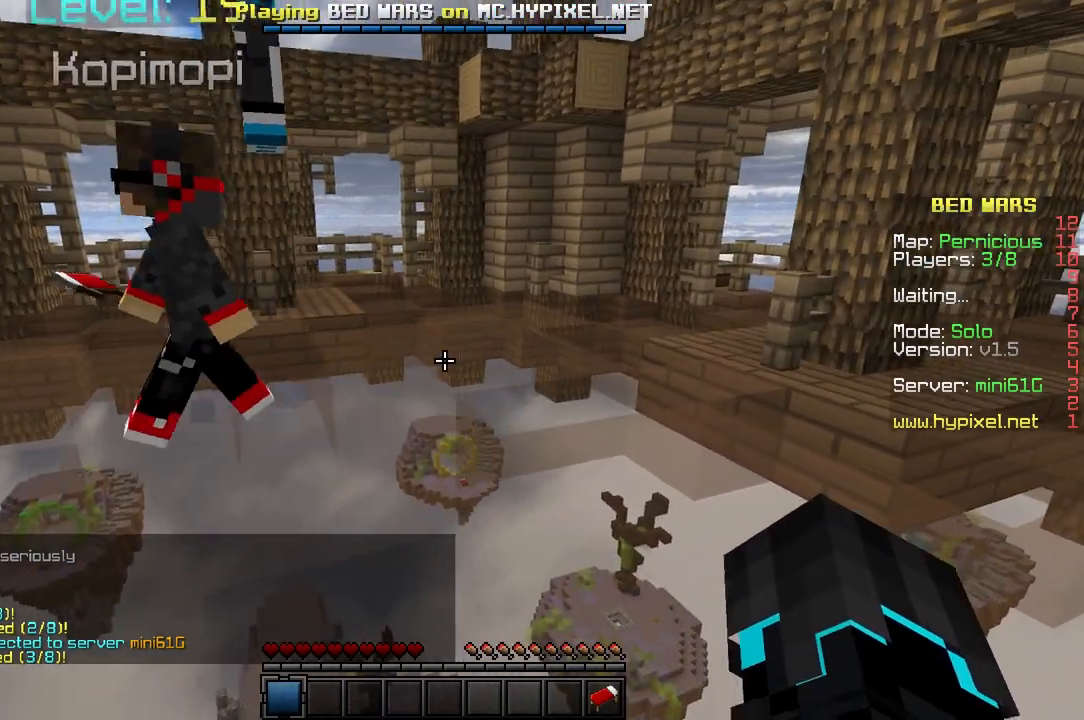
{"keys": ["d", "w"], "events": []}
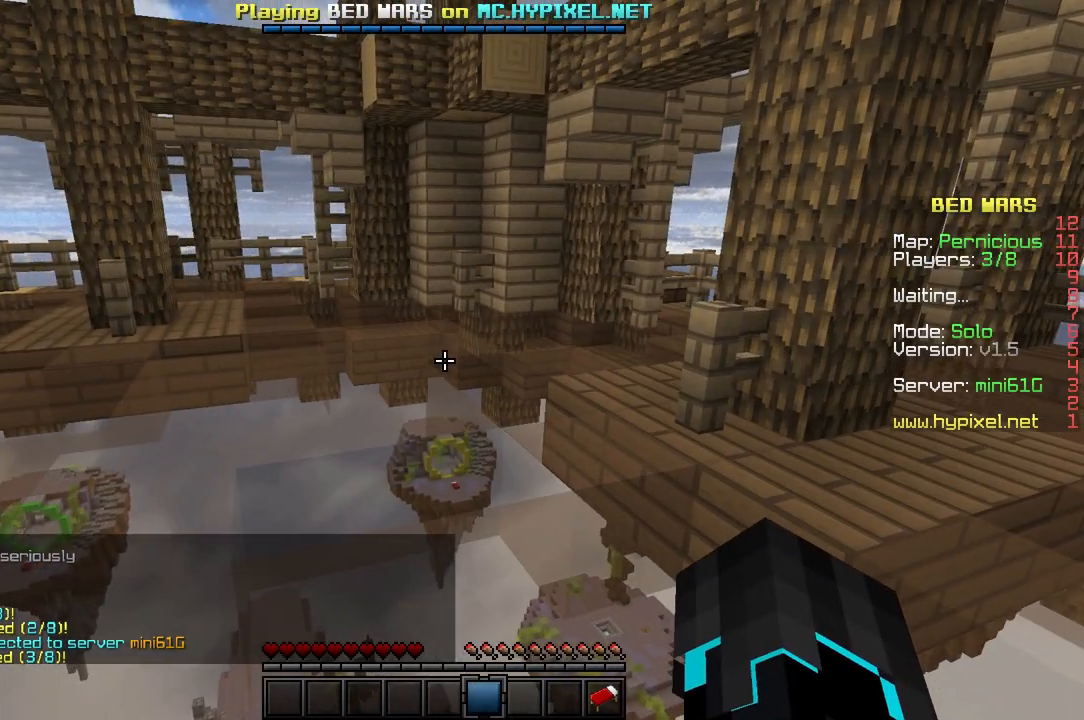
{"keys": ["d", "w"], "events": []}
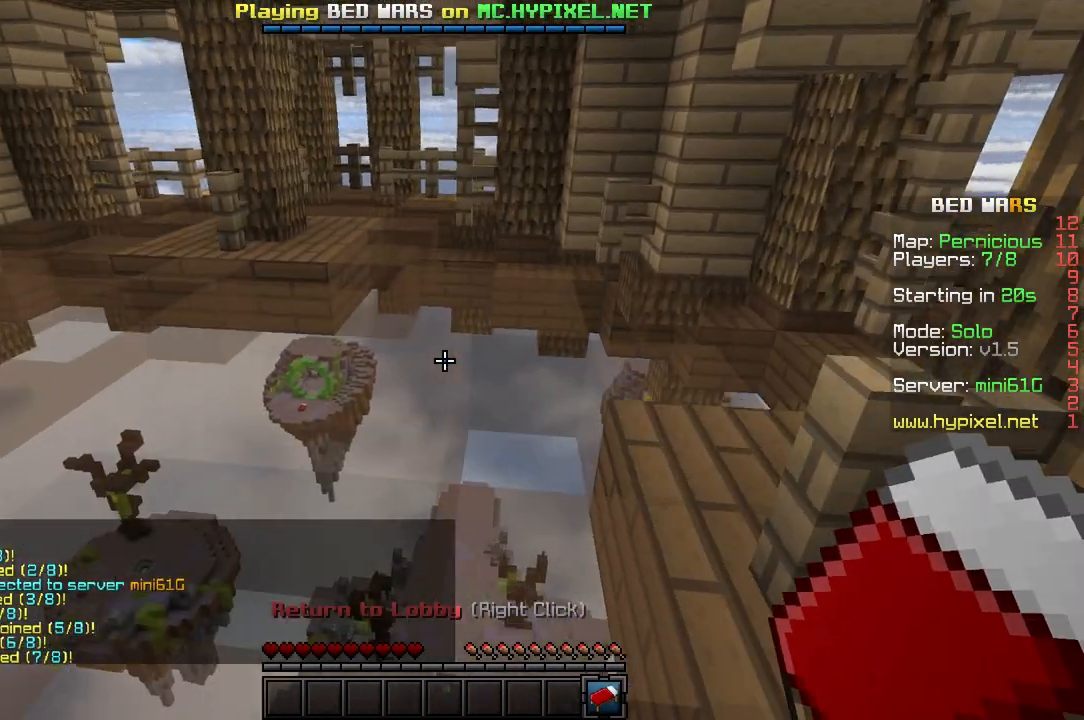
{"keys": ["w"], "events": [[117, "d", "up"]]}
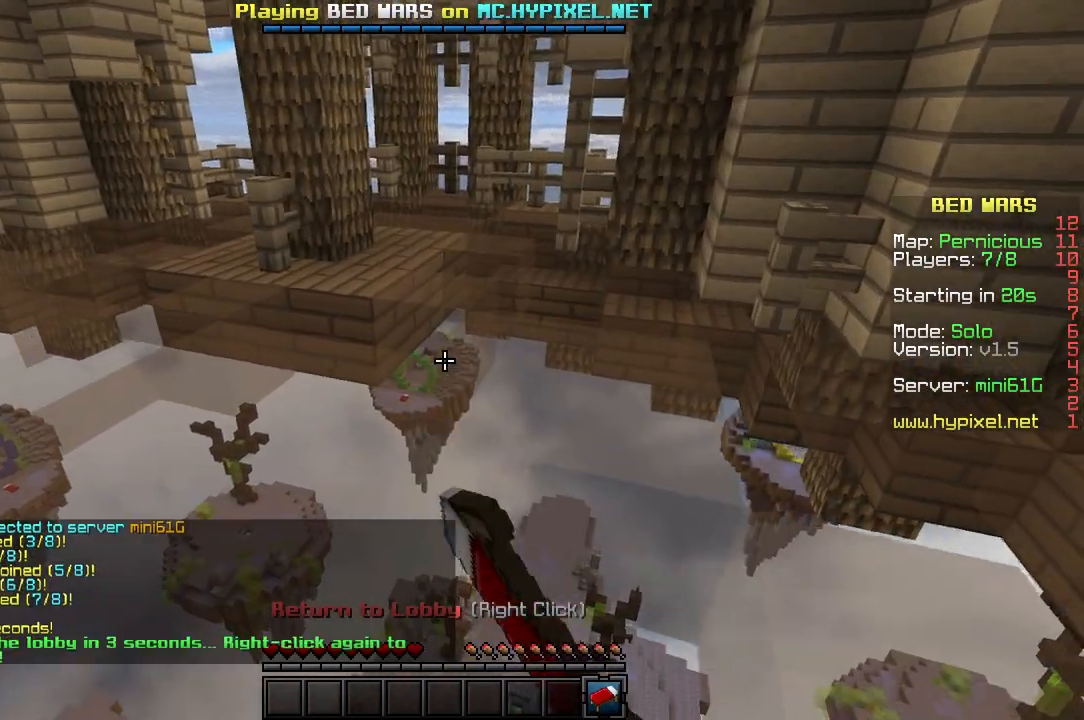
{"keys": [], "events": [[117, "w", "up"]]}